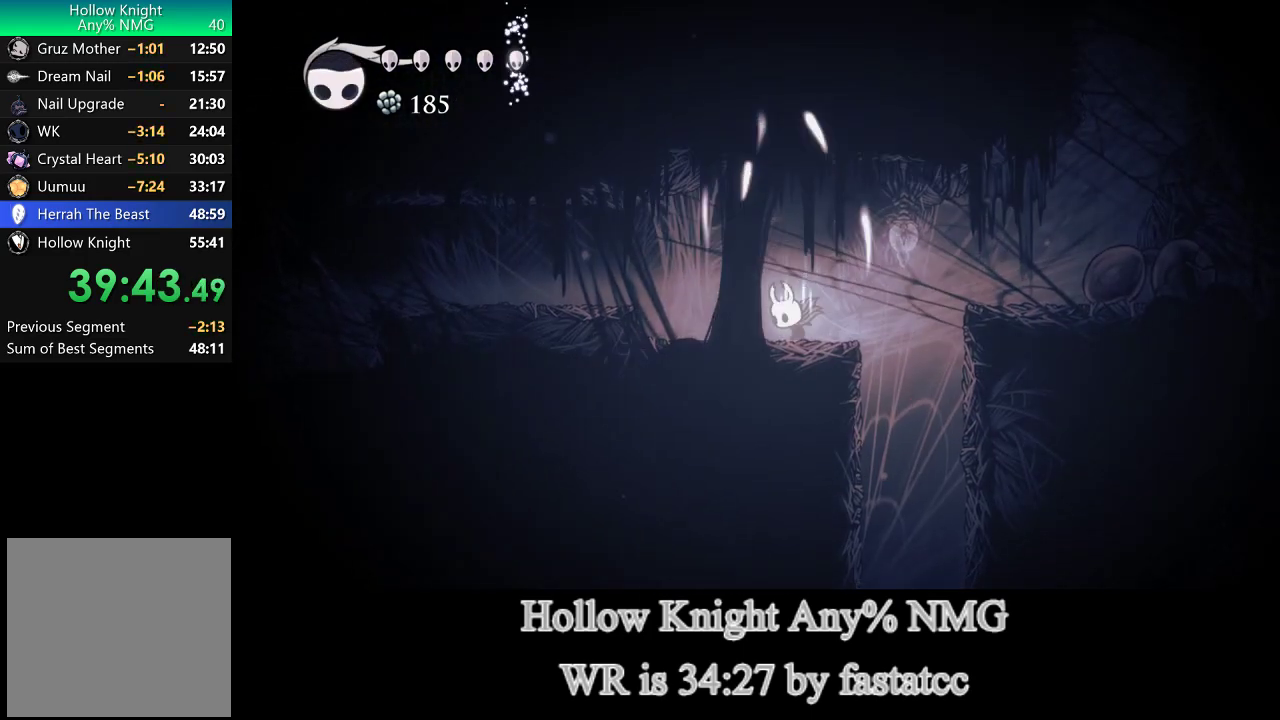
Gameplay with a controller (PlayStation layout); each line is a JSON object with the inputs held at the frame after it. "events" lists button and stick changes between this image and that frame as [ms after this image, input, new state], when the widget could be followed in between. Not read: L1 L2 R2.
{"buttons": [], "left_stick": "left", "right_stick": "center"}
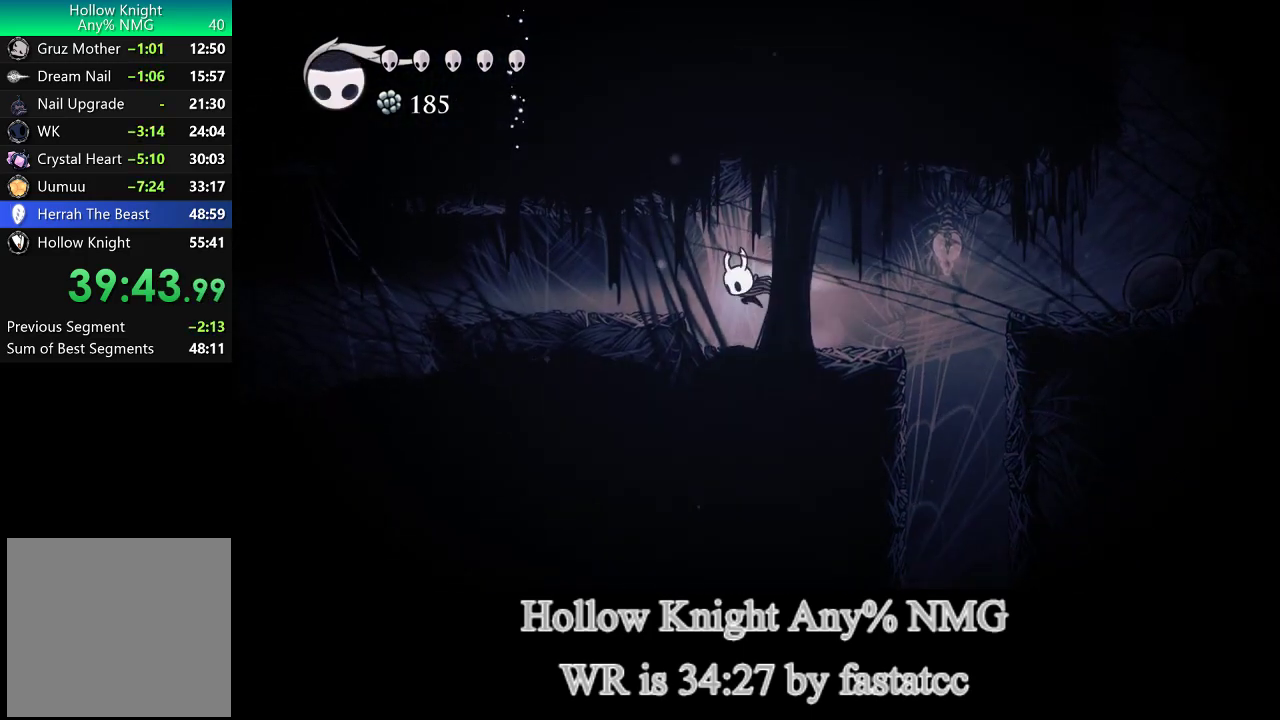
{"buttons": [], "left_stick": "left", "right_stick": "center", "events": [[33, "TRIANGLE", "down"], [183, "TRIANGLE", "up"]]}
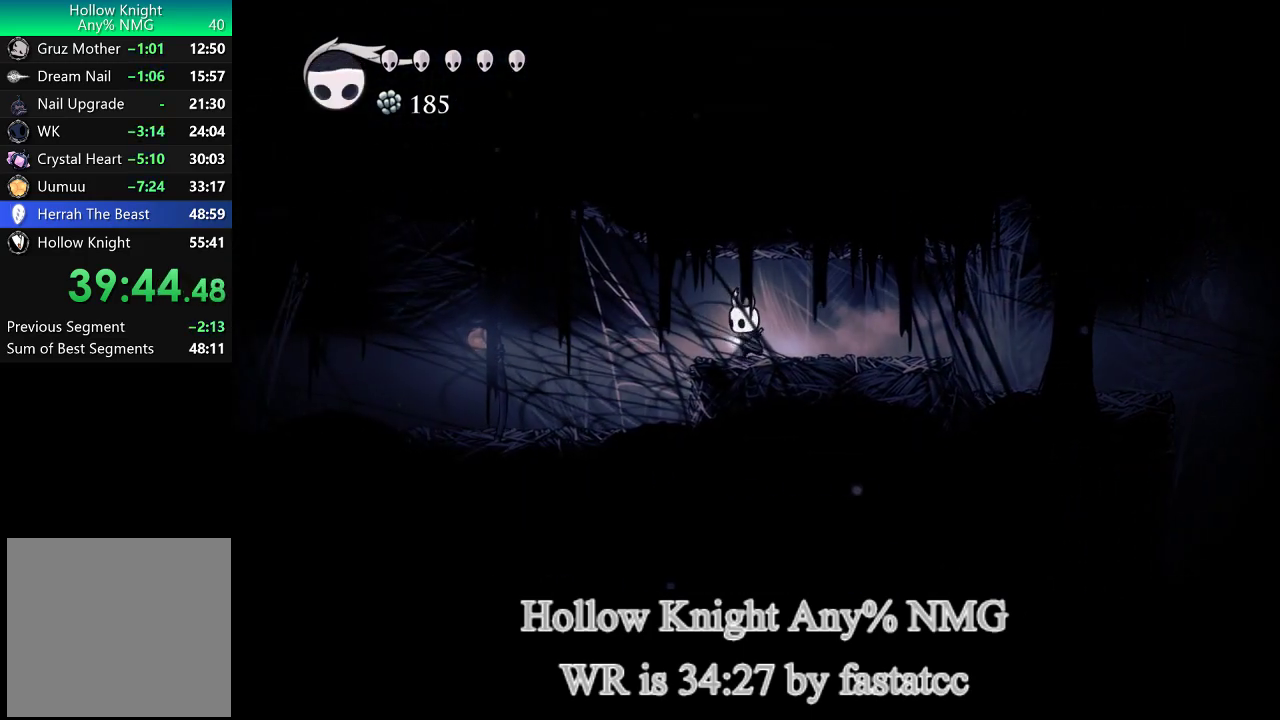
{"buttons": [], "left_stick": "left", "right_stick": "center", "events": [[50, "TRIANGLE", "down"], [417, "TRIANGLE", "up"]]}
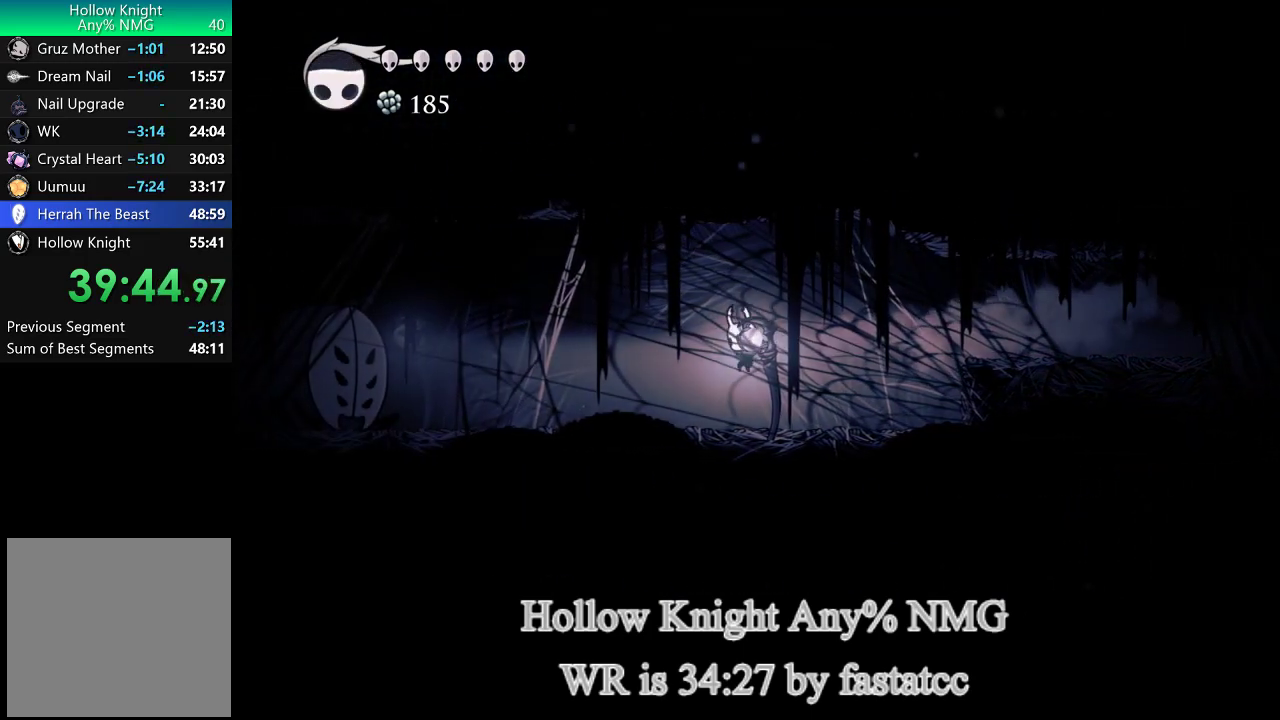
{"buttons": [], "left_stick": "left", "right_stick": "center", "events": []}
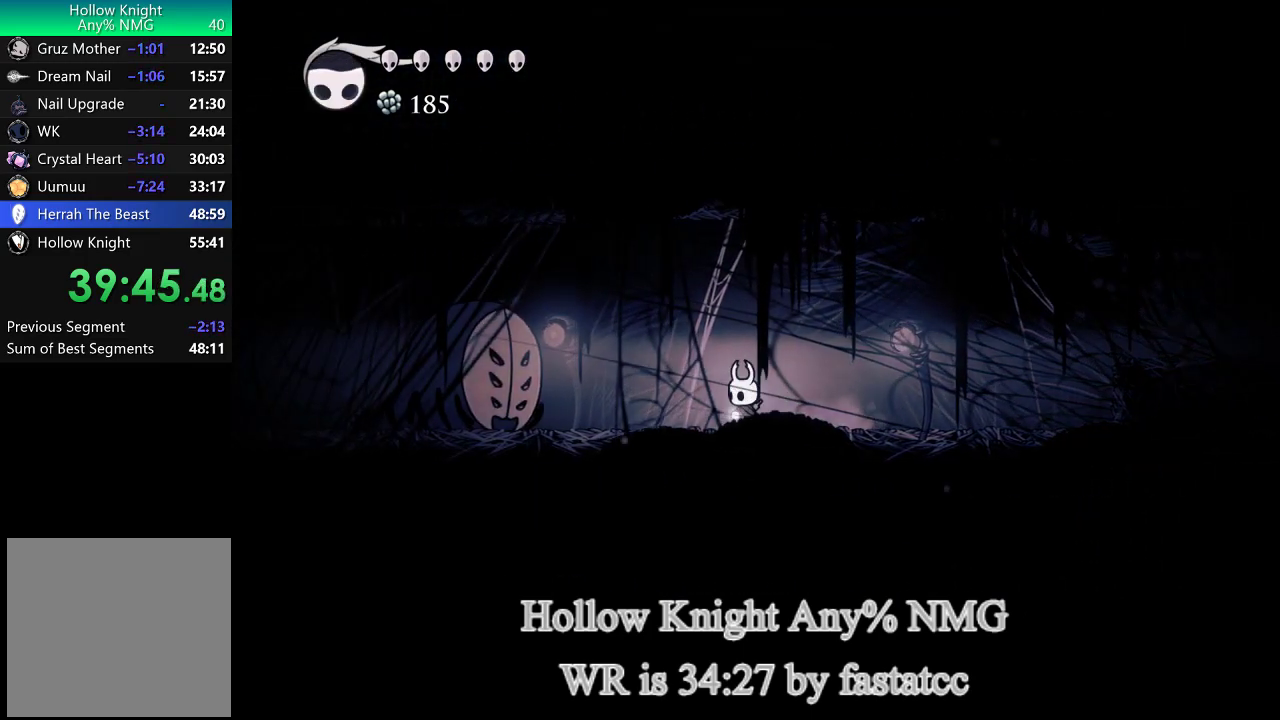
{"buttons": [], "left_stick": "center", "right_stick": "center", "events": [[450, "left_stick", "center"]]}
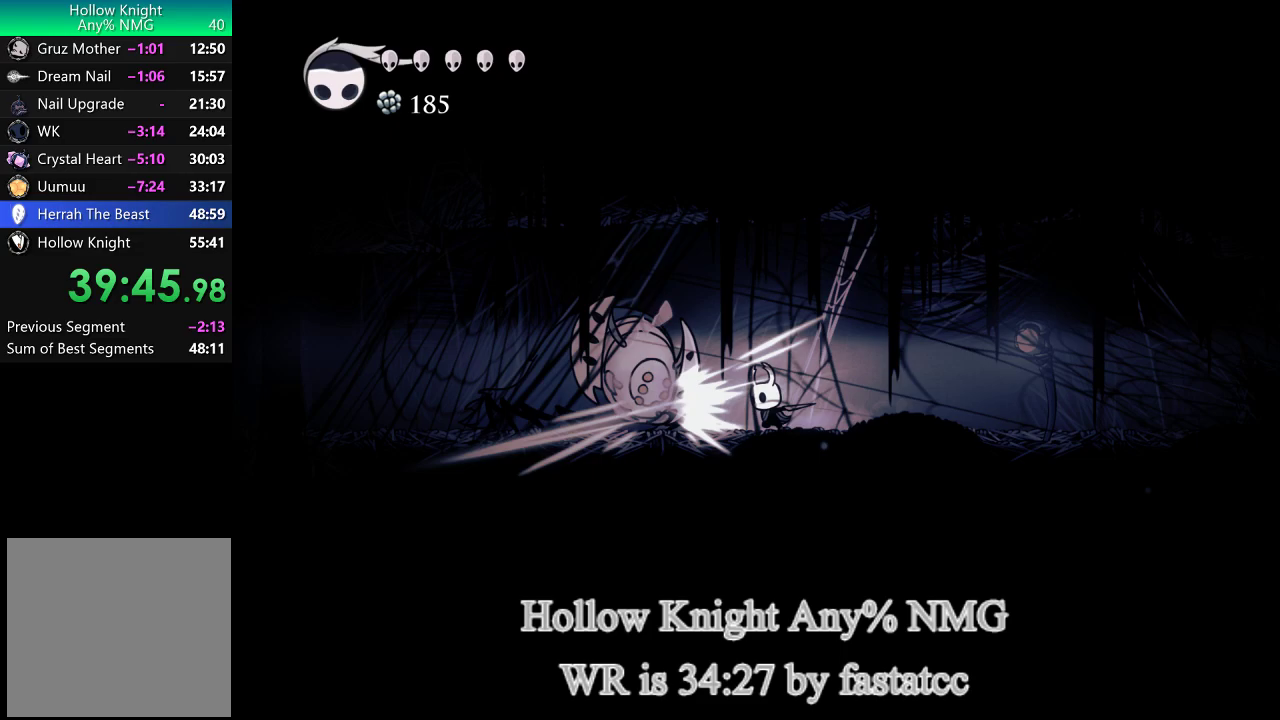
{"buttons": ["TRIANGLE"], "left_stick": "left", "right_stick": "center", "events": [[350, "left_stick", "left"], [467, "TRIANGLE", "down"]]}
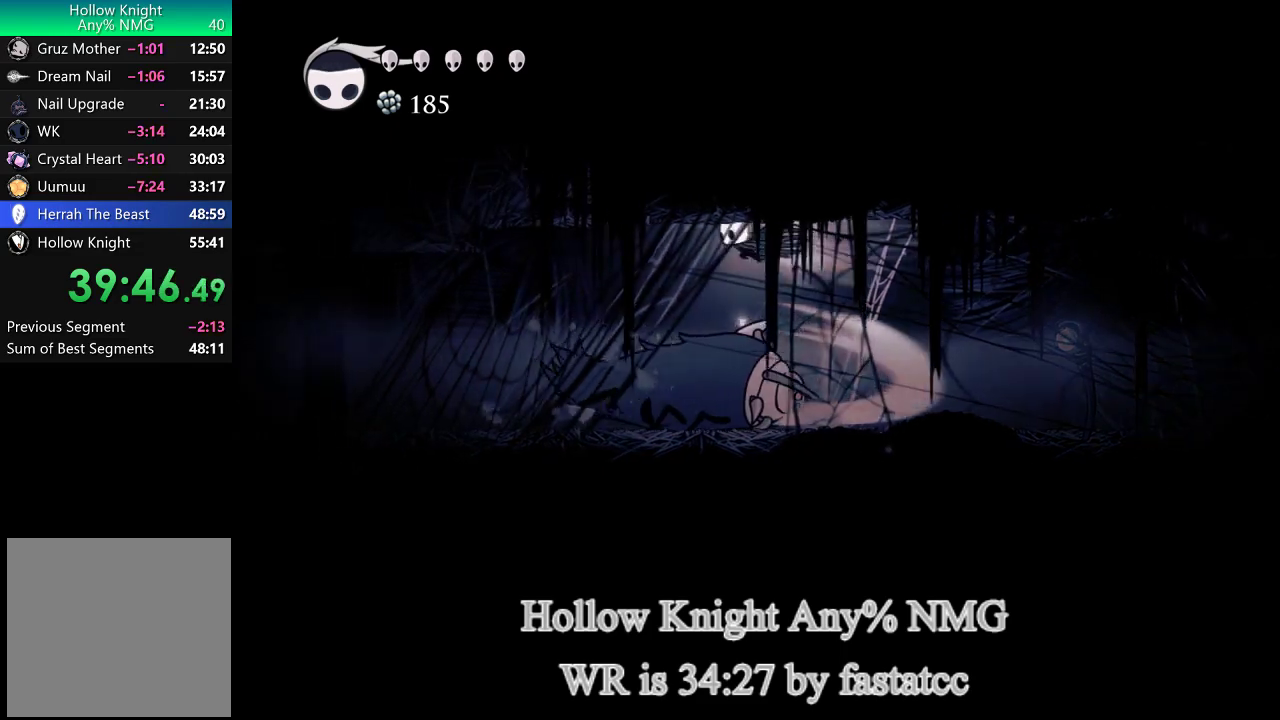
{"buttons": [], "left_stick": "left", "right_stick": "center", "events": [[183, "TRIANGLE", "up"]]}
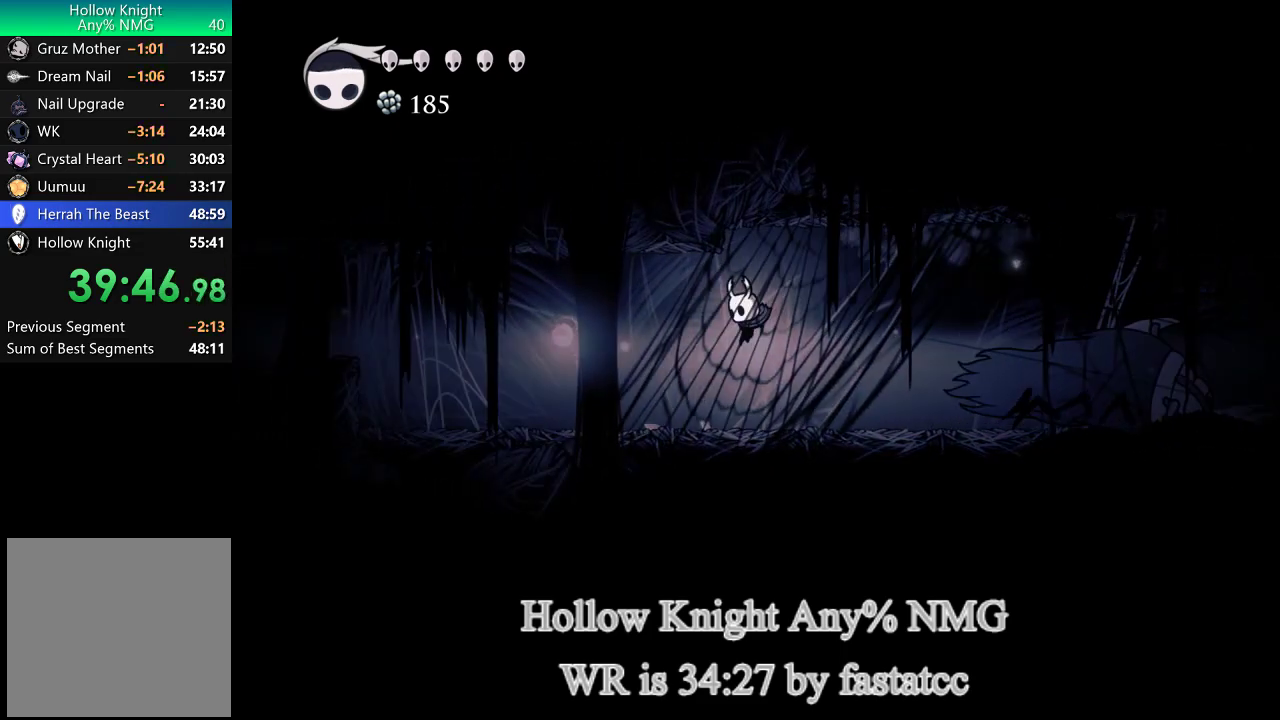
{"buttons": [], "left_stick": "left", "right_stick": "center", "events": [[117, "TRIANGLE", "down"], [417, "TRIANGLE", "up"]]}
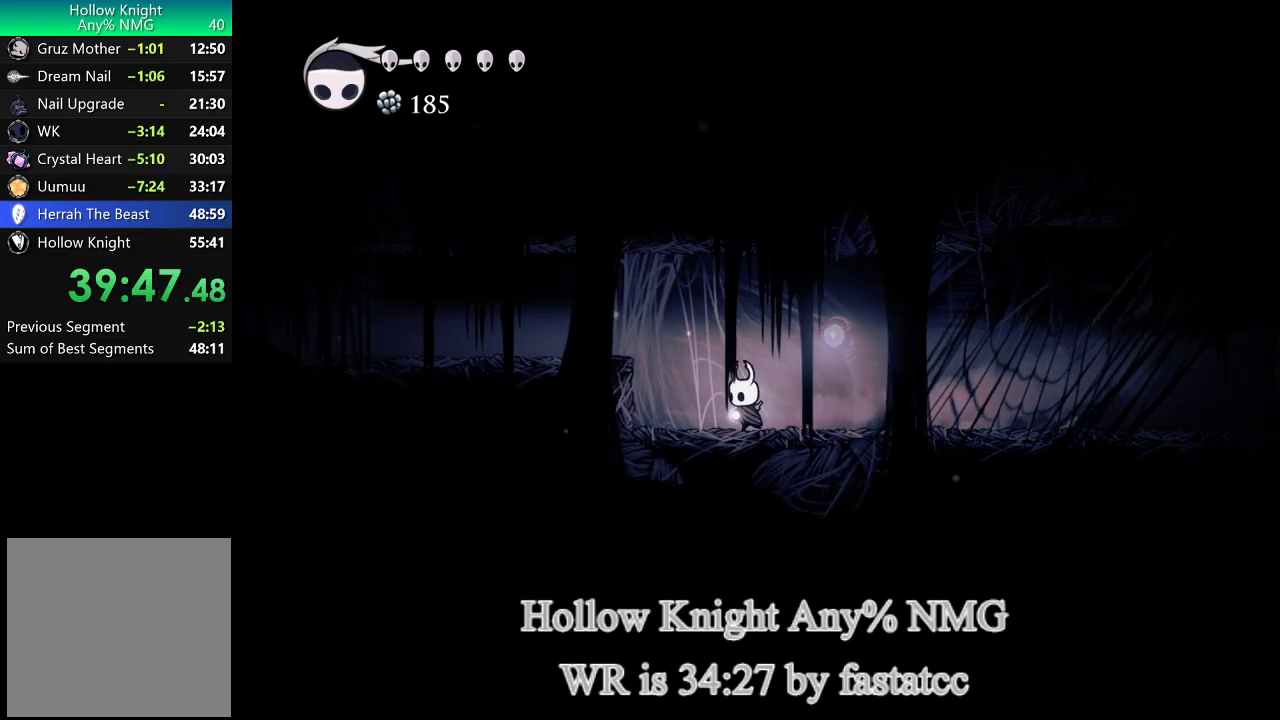
{"buttons": ["TRIANGLE"], "left_stick": "left", "right_stick": "center", "events": [[217, "TRIANGLE", "down"]]}
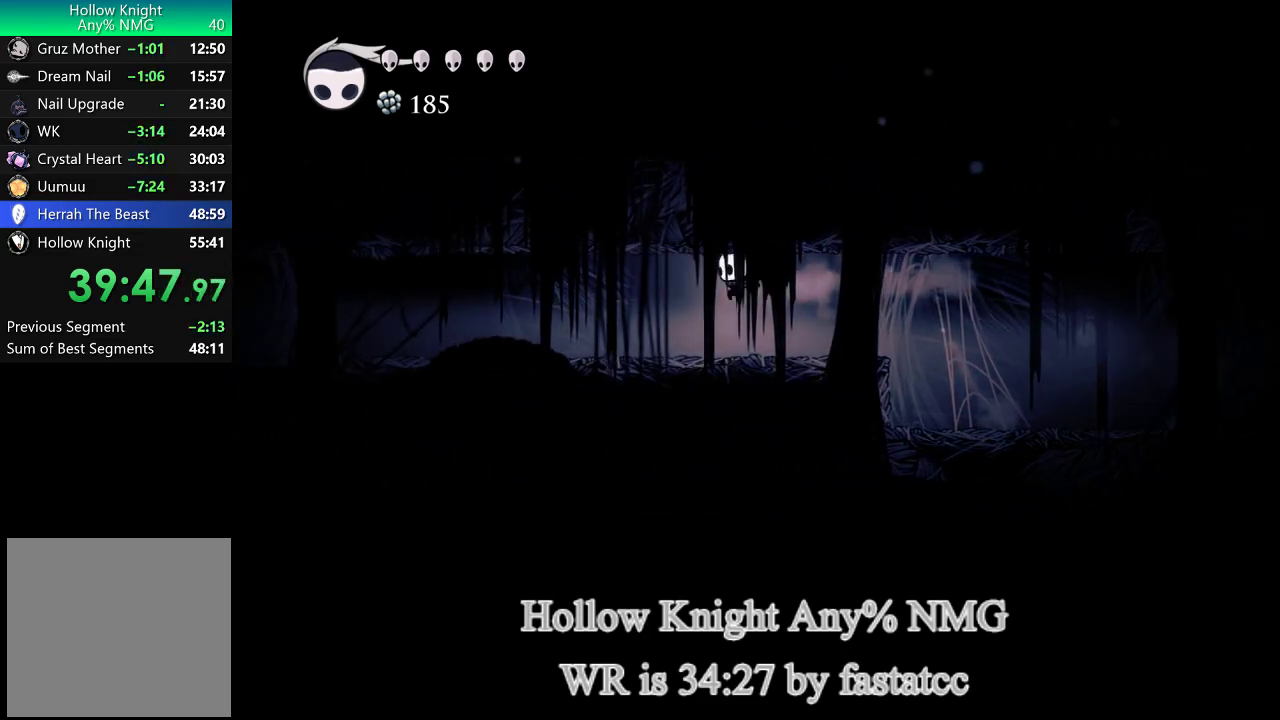
{"buttons": ["TRIANGLE"], "left_stick": "left", "right_stick": "center", "events": [[83, "TRIANGLE", "up"], [317, "TRIANGLE", "down"]]}
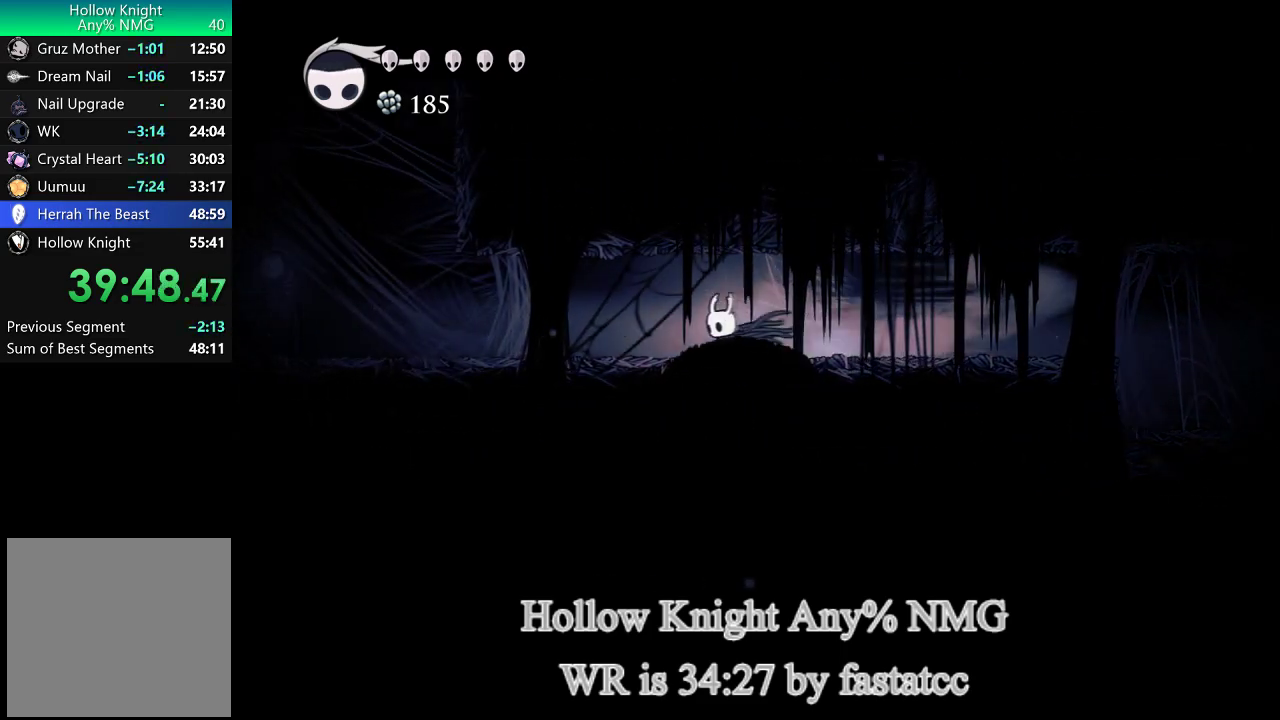
{"buttons": [], "left_stick": "left", "right_stick": "center", "events": [[117, "TRIANGLE", "up"]]}
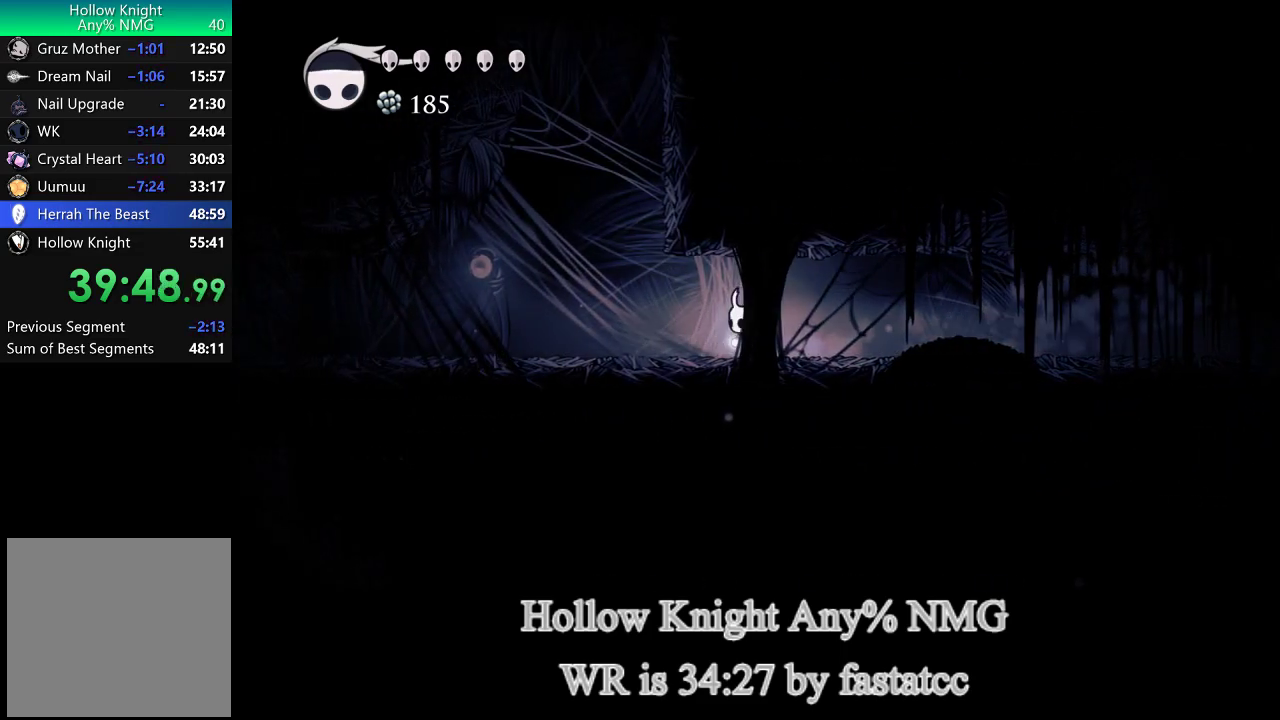
{"buttons": [], "left_stick": "right", "right_stick": "center", "events": [[417, "left_stick", "center"], [483, "left_stick", "right"]]}
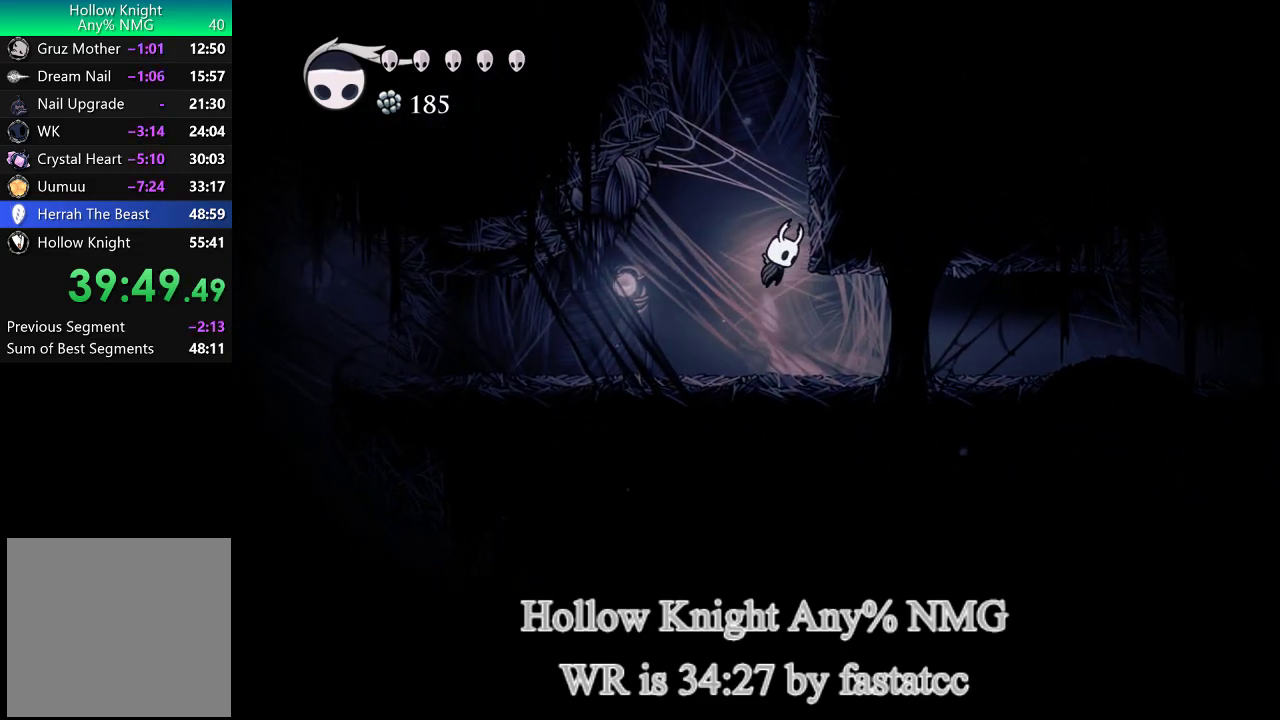
{"buttons": [], "left_stick": "right", "right_stick": "center"}
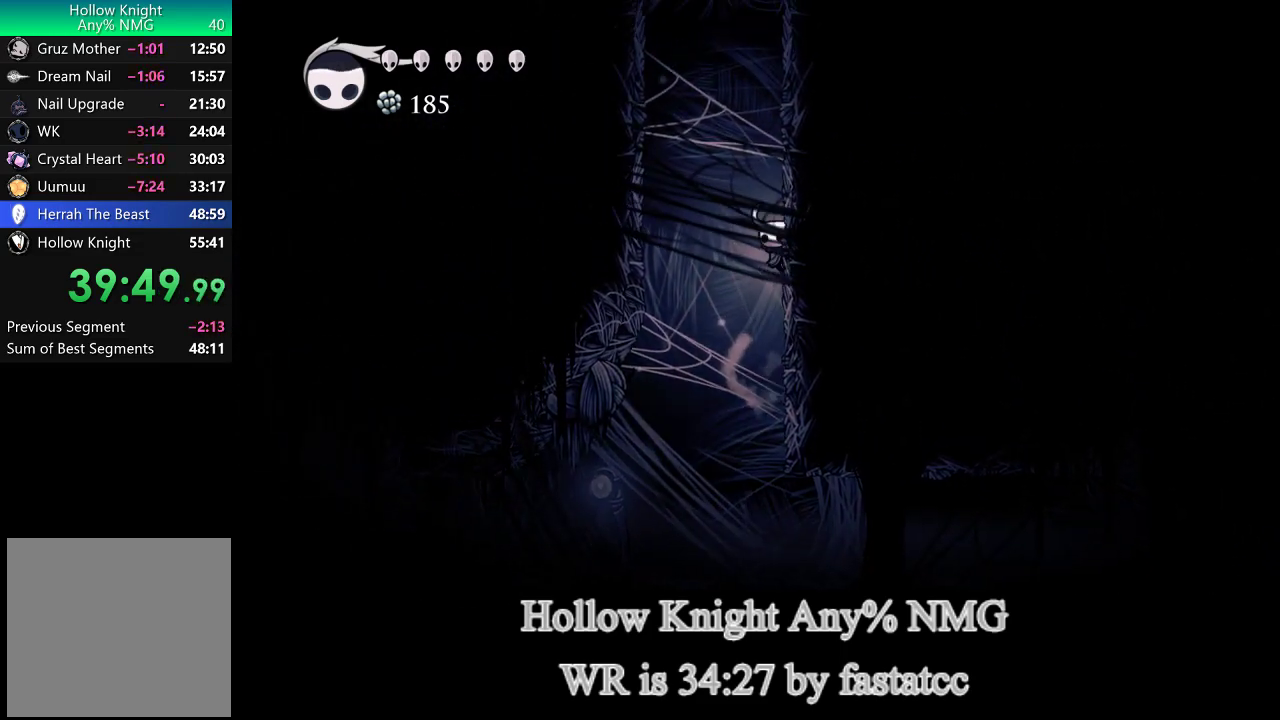
{"buttons": [], "left_stick": "right", "right_stick": "center", "events": [[383, "left_stick", "down-right"], [483, "left_stick", "right"]]}
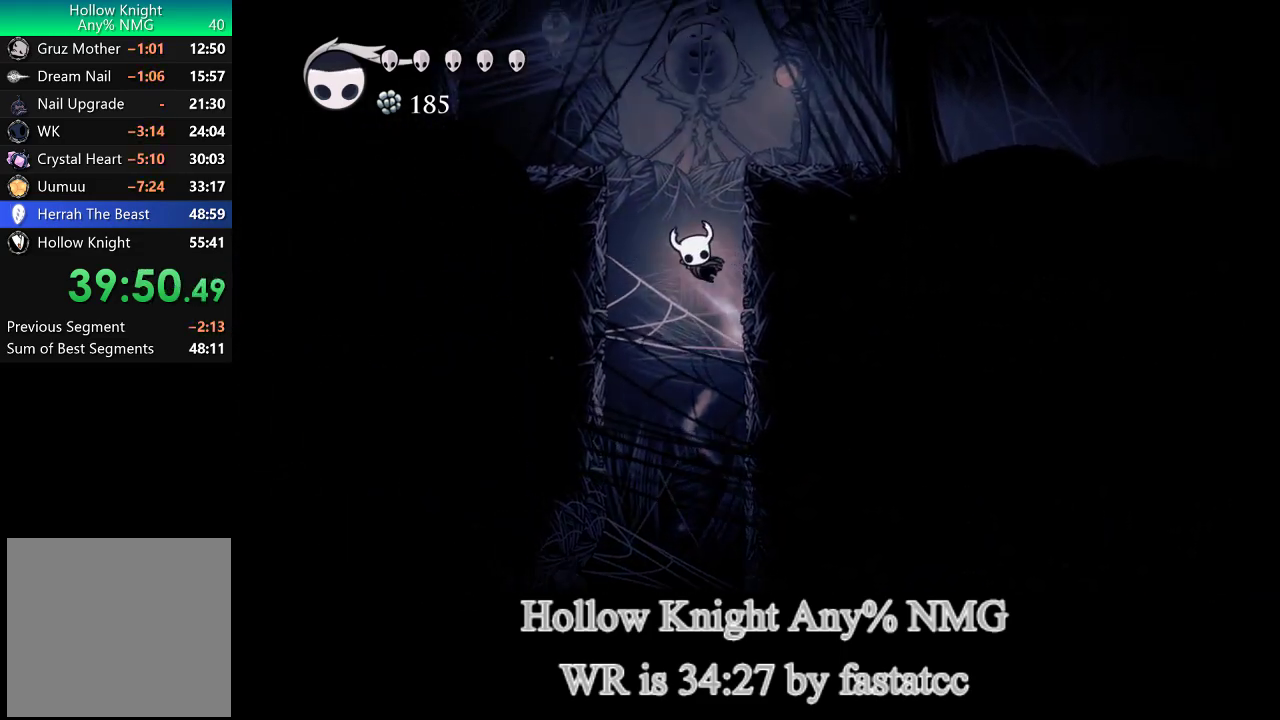
{"buttons": ["TRIANGLE"], "left_stick": "right", "right_stick": "center", "events": [[250, "TRIANGLE", "down"]]}
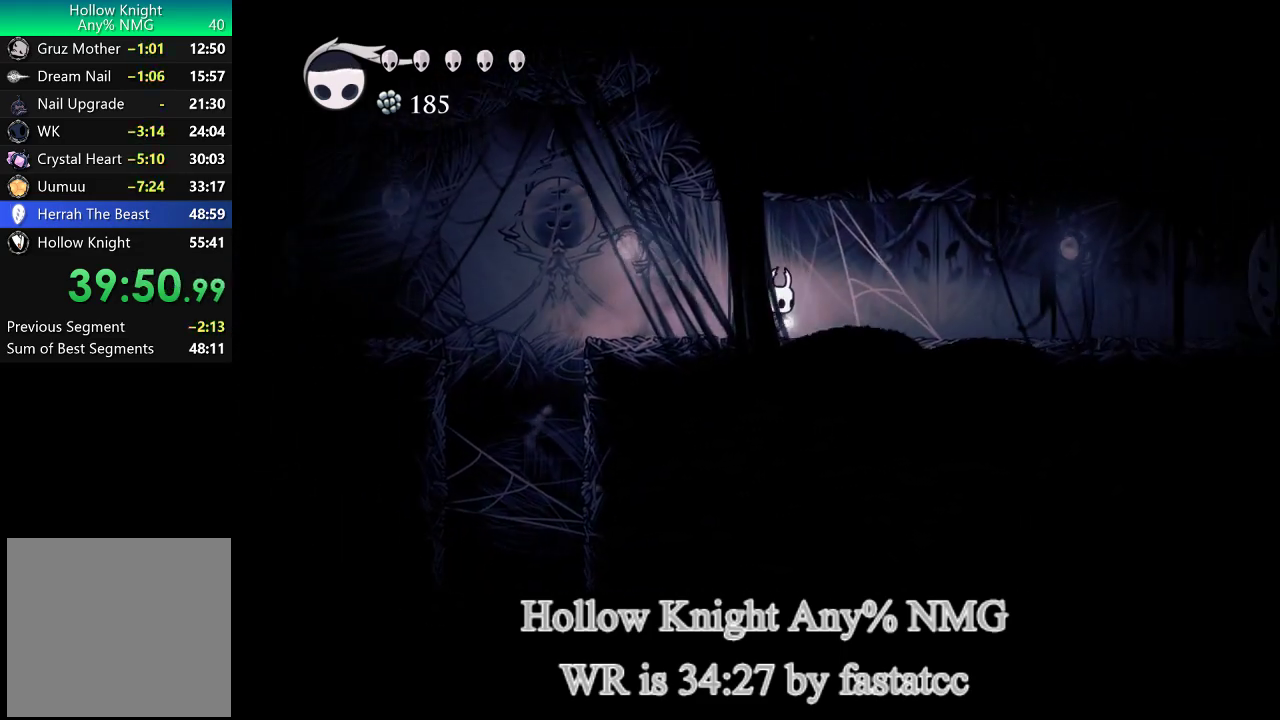
{"buttons": ["TRIANGLE"], "left_stick": "down-right", "right_stick": "center", "events": [[17, "TRIANGLE", "up"], [50, "left_stick", "down-right"], [317, "TRIANGLE", "down"]]}
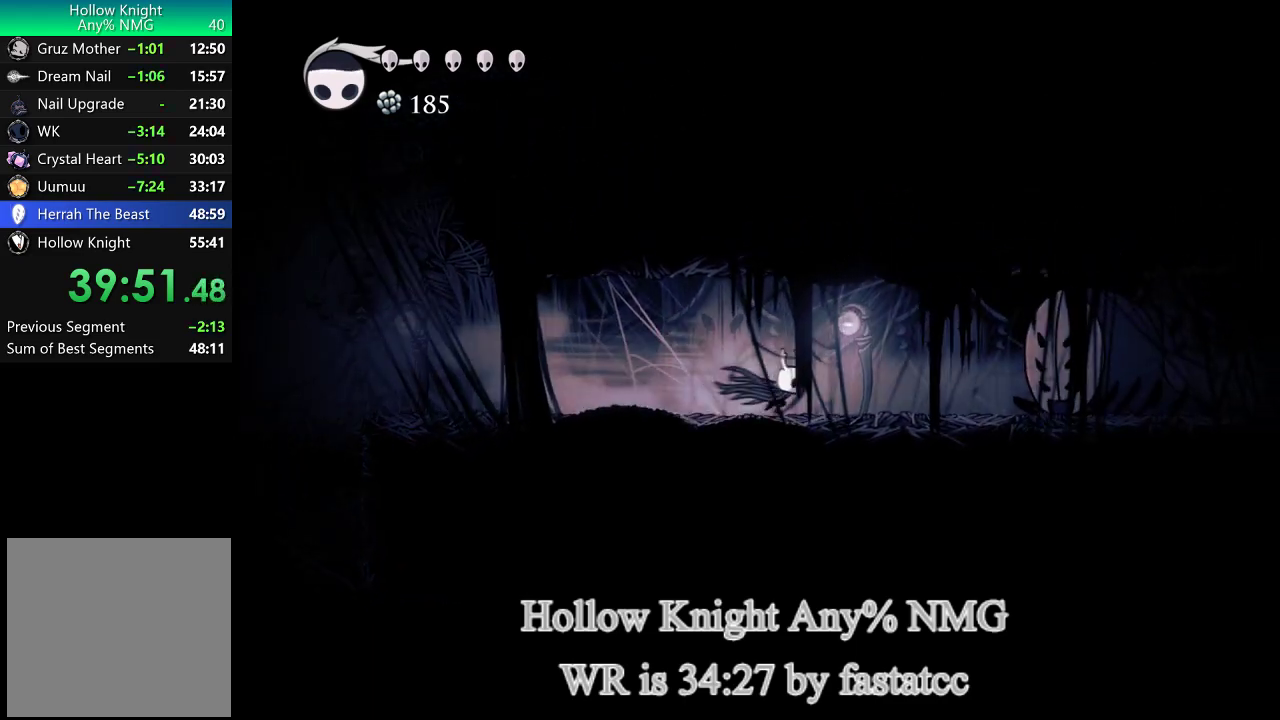
{"buttons": [], "left_stick": "center", "right_stick": "center", "events": [[150, "TRIANGLE", "up"], [350, "left_stick", "center"]]}
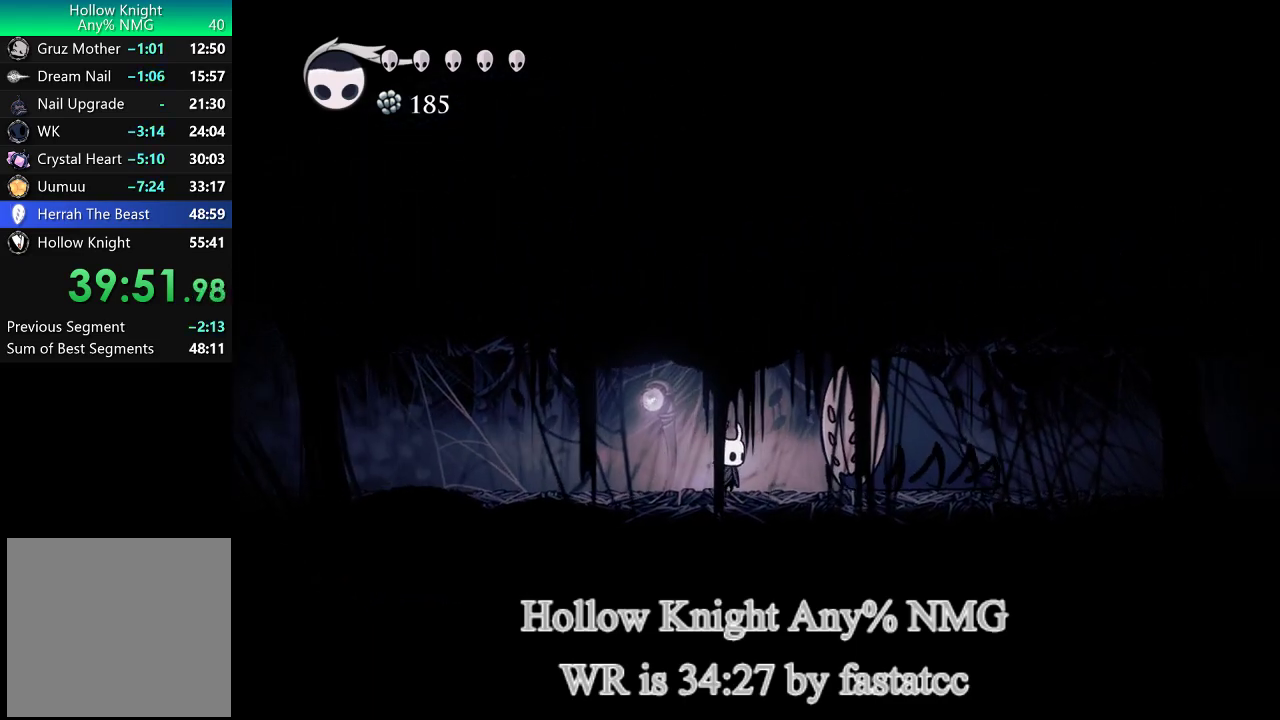
{"buttons": [], "left_stick": "center", "right_stick": "center", "events": []}
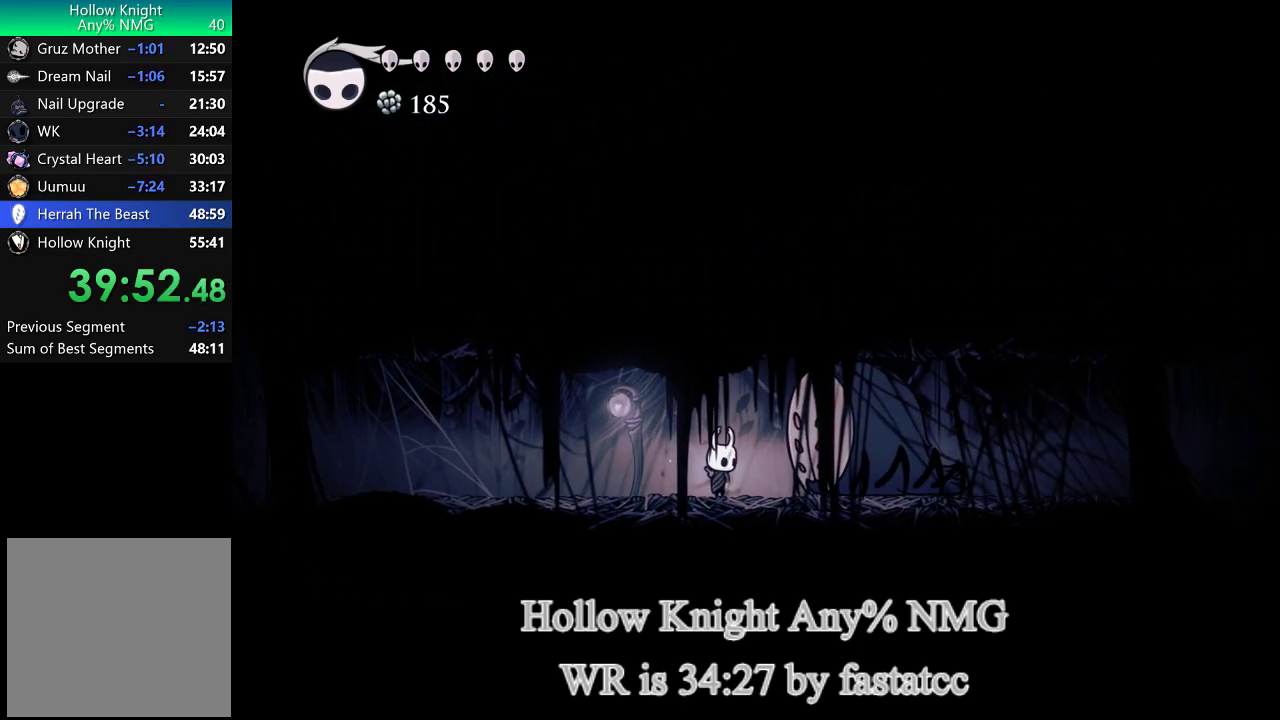
{"buttons": [], "left_stick": "center", "right_stick": "center", "events": []}
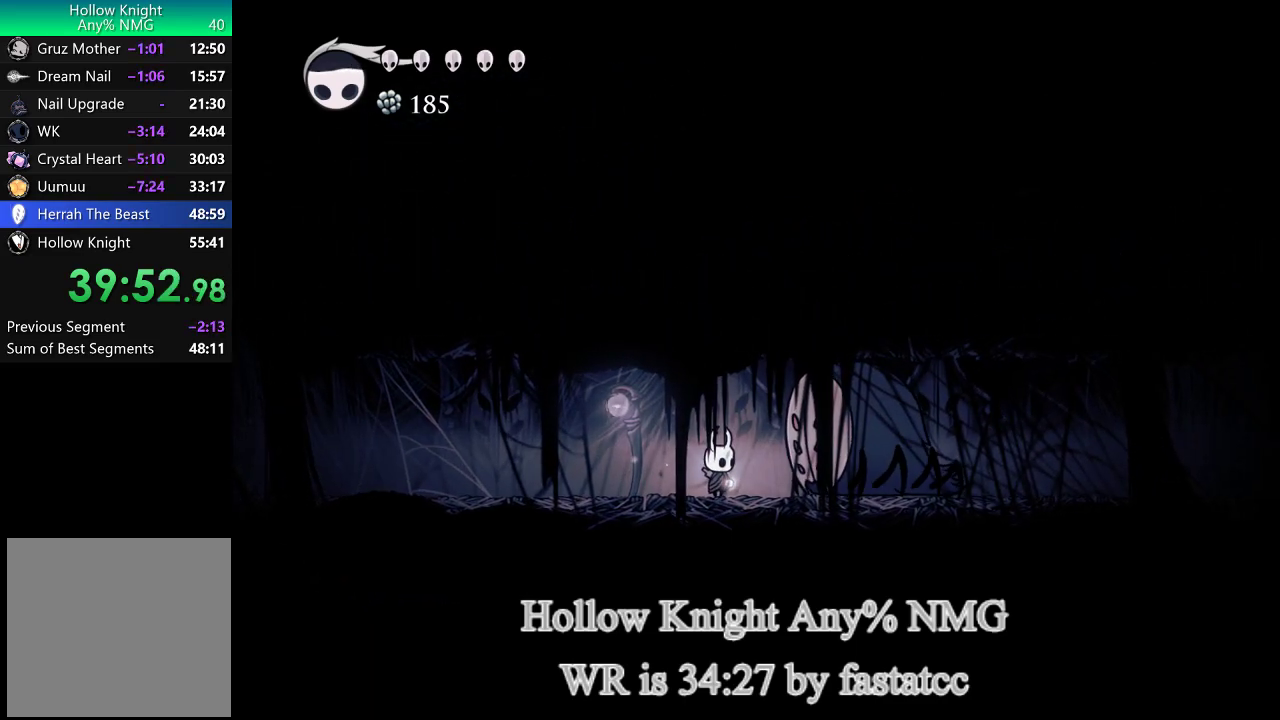
{"buttons": [], "left_stick": "right", "right_stick": "center", "events": [[450, "left_stick", "right"]]}
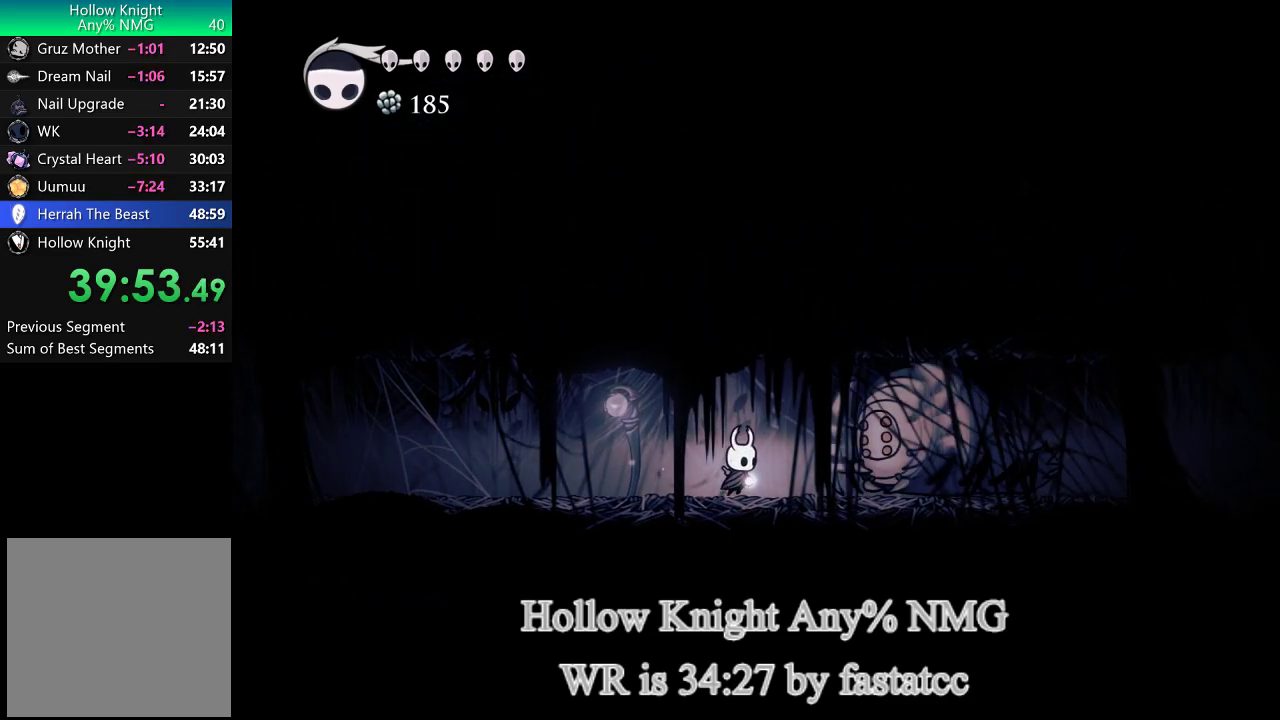
{"buttons": [], "left_stick": "center", "right_stick": "center", "events": [[217, "left_stick", "center"]]}
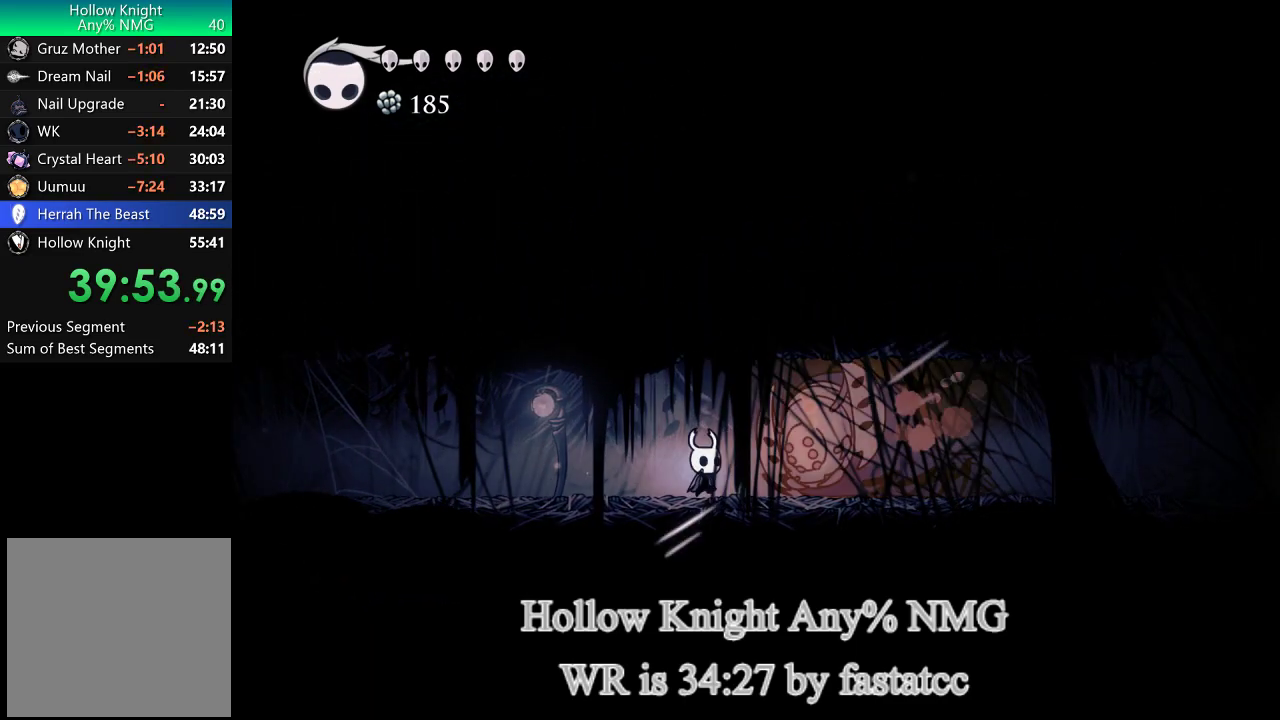
{"buttons": ["TRIANGLE"], "left_stick": "left", "right_stick": "center", "events": [[217, "left_stick", "left"], [283, "TRIANGLE", "down"]]}
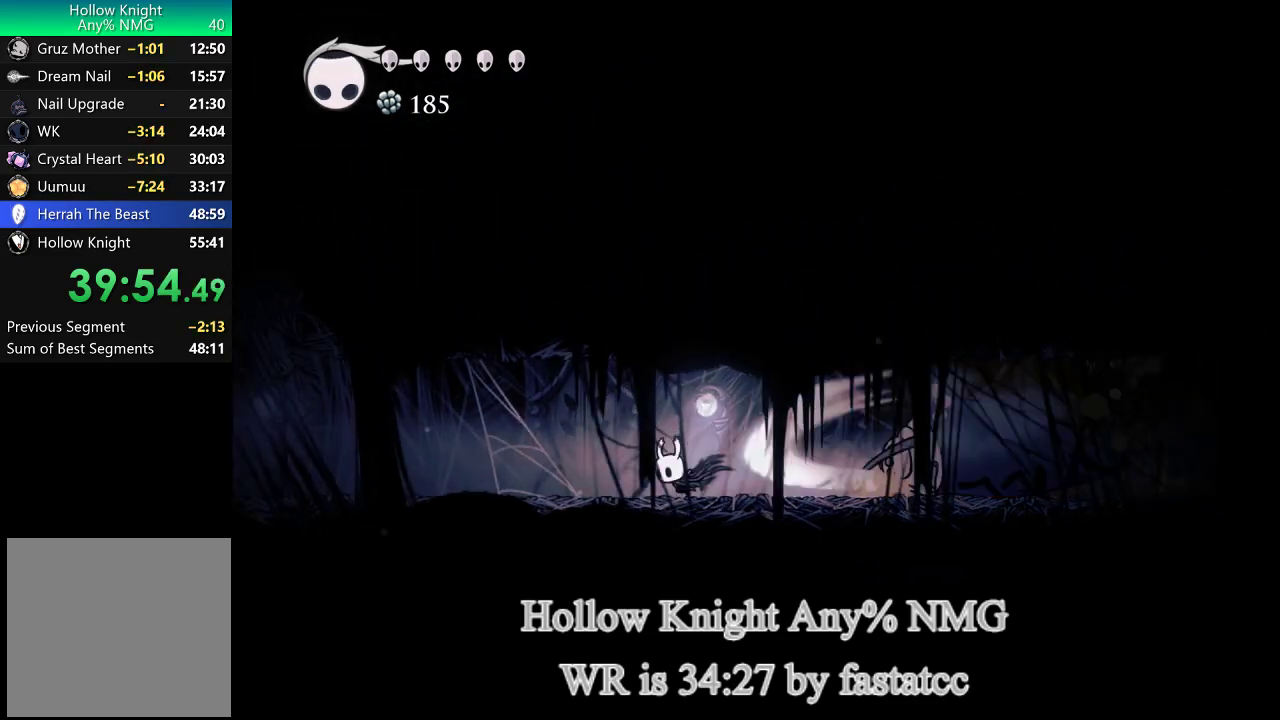
{"buttons": [], "left_stick": "left", "right_stick": "center", "events": [[17, "TRIANGLE", "up"]]}
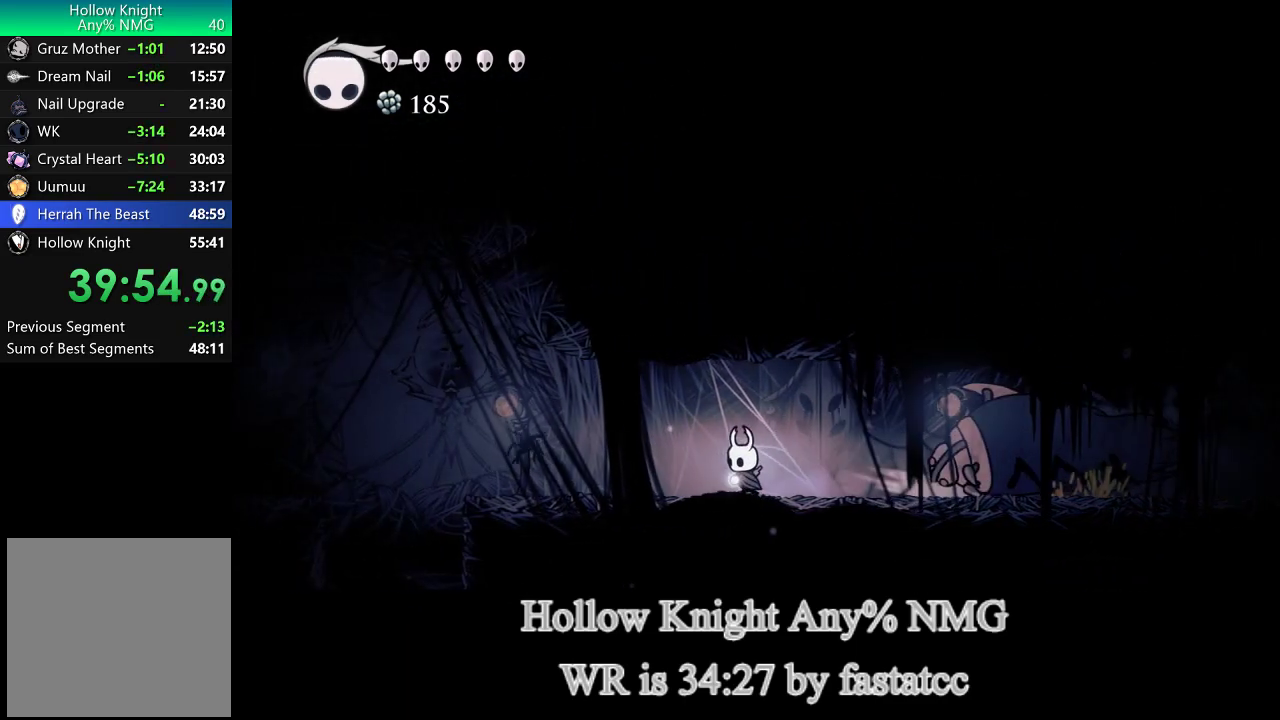
{"buttons": [], "left_stick": "center", "right_stick": "center", "events": [[117, "left_stick", "right"], [217, "left_stick", "center"]]}
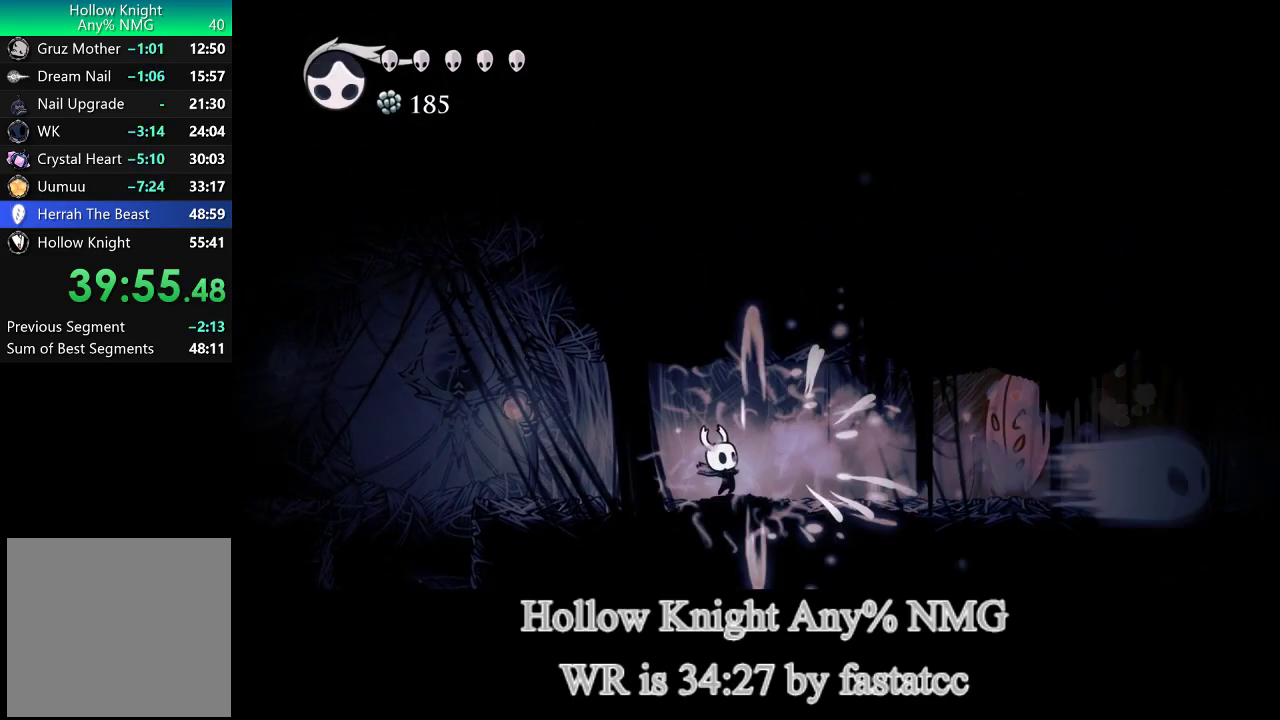
{"buttons": [], "left_stick": "center", "right_stick": "center", "events": []}
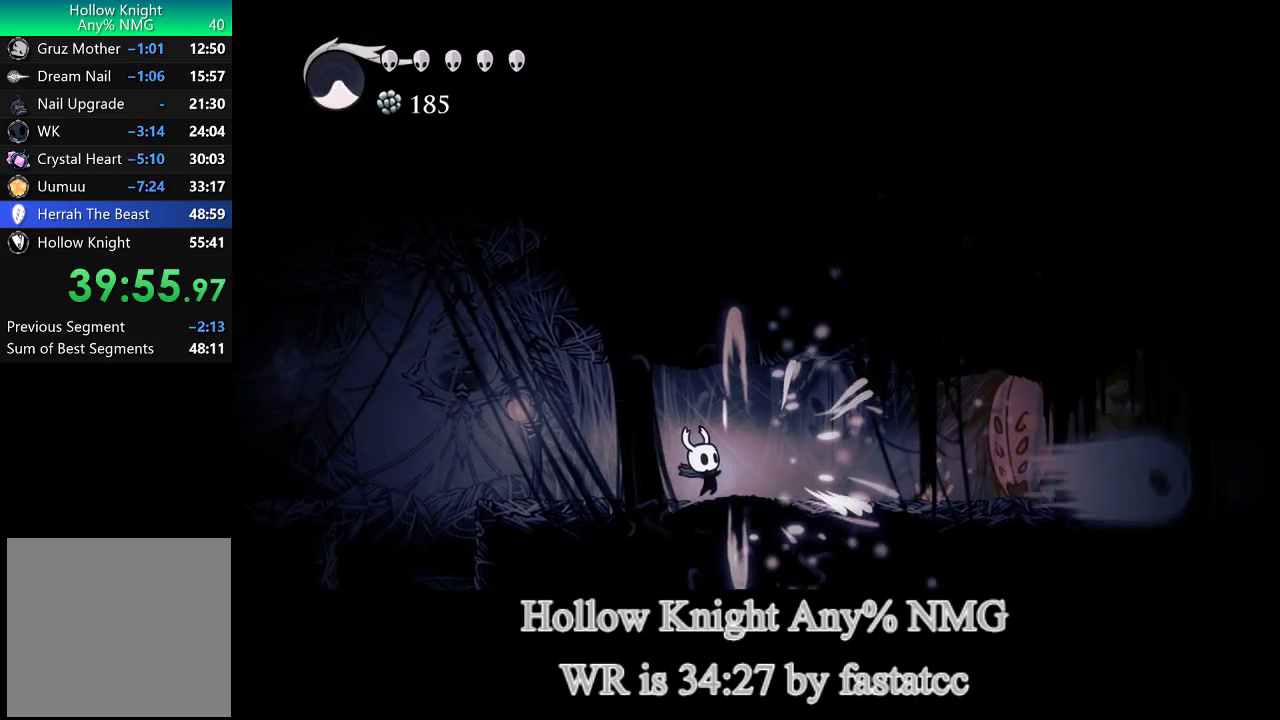
{"buttons": [], "left_stick": "center", "right_stick": "center", "events": []}
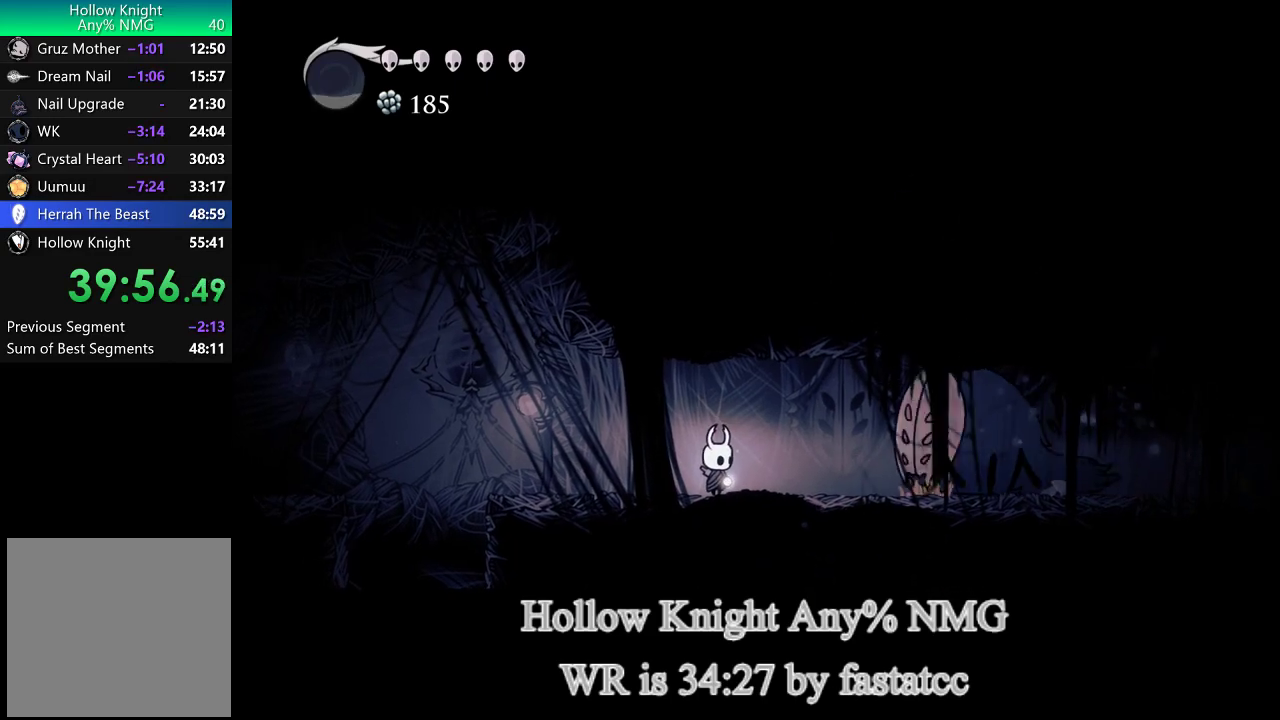
{"buttons": [], "left_stick": "right", "right_stick": "center", "events": [[217, "left_stick", "right"], [317, "left_stick", "center"], [450, "left_stick", "right"]]}
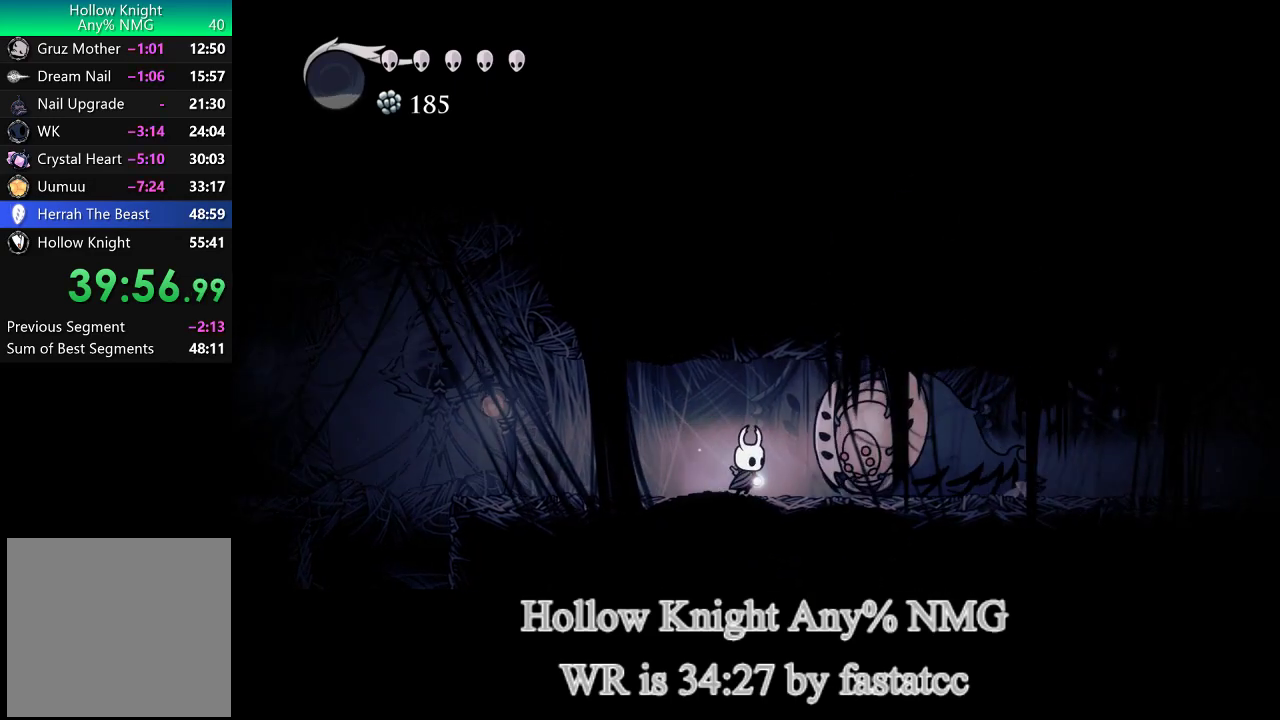
{"buttons": [], "left_stick": "center", "right_stick": "center", "events": [[83, "left_stick", "center"]]}